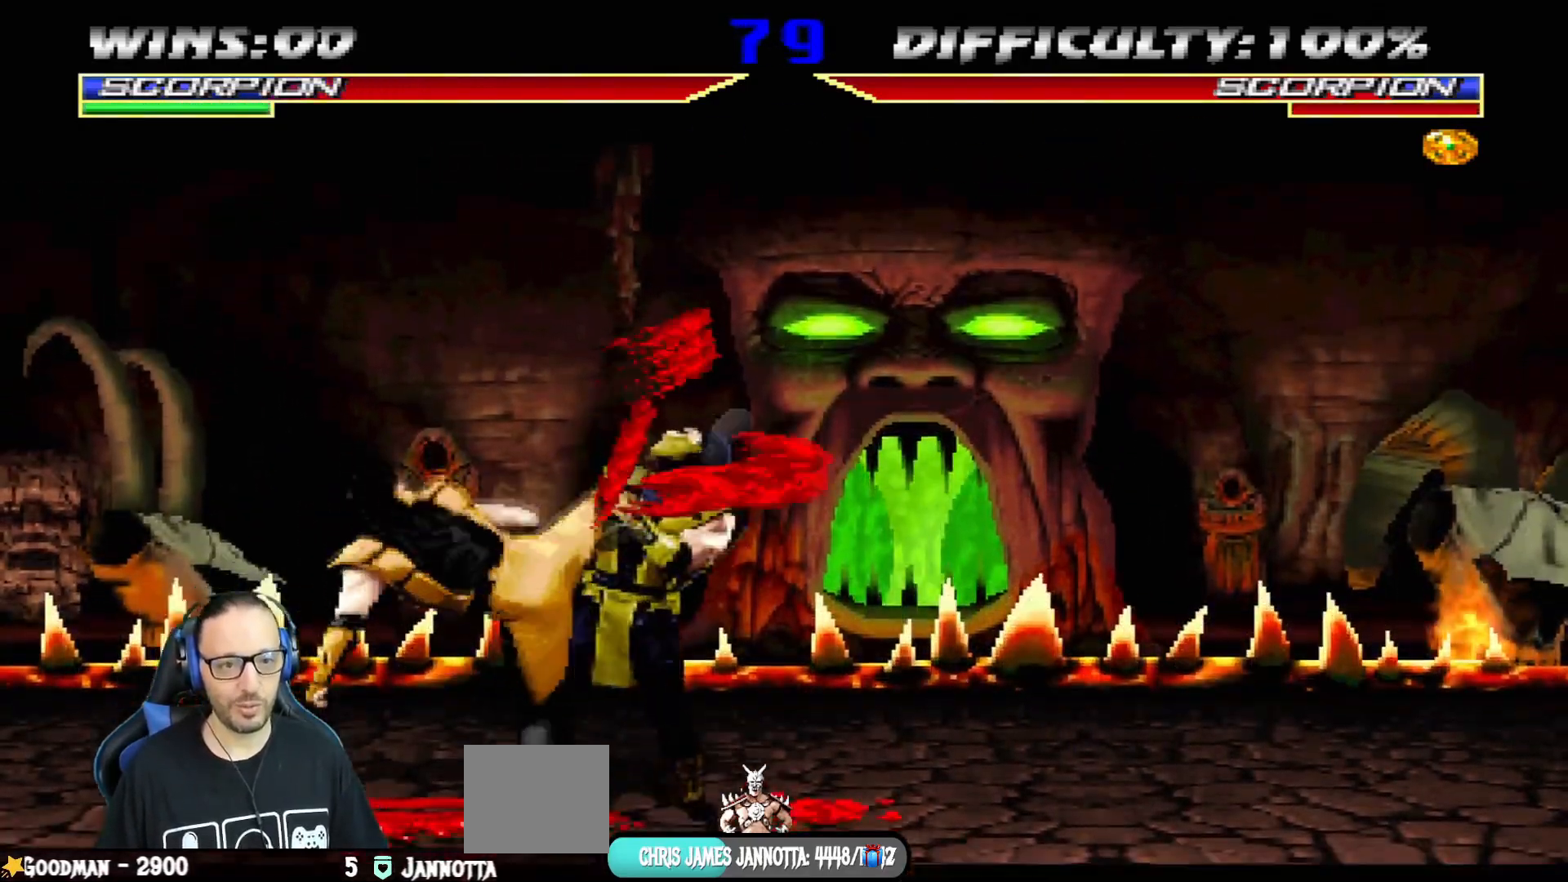
Gameplay with a controller (PlayStation layout); each line is a JSON object with the inputs held at the frame after it. "events" lists button and stick changes between this image and that frame as [ms after this image, input, new state], when the widget could be followed in between.
{"buttons": ["DPAD_DOWN"], "left_stick": "center", "right_stick": "center", "events": [[50, "R1", "up"], [484, "DPAD_DOWN", "down"]]}
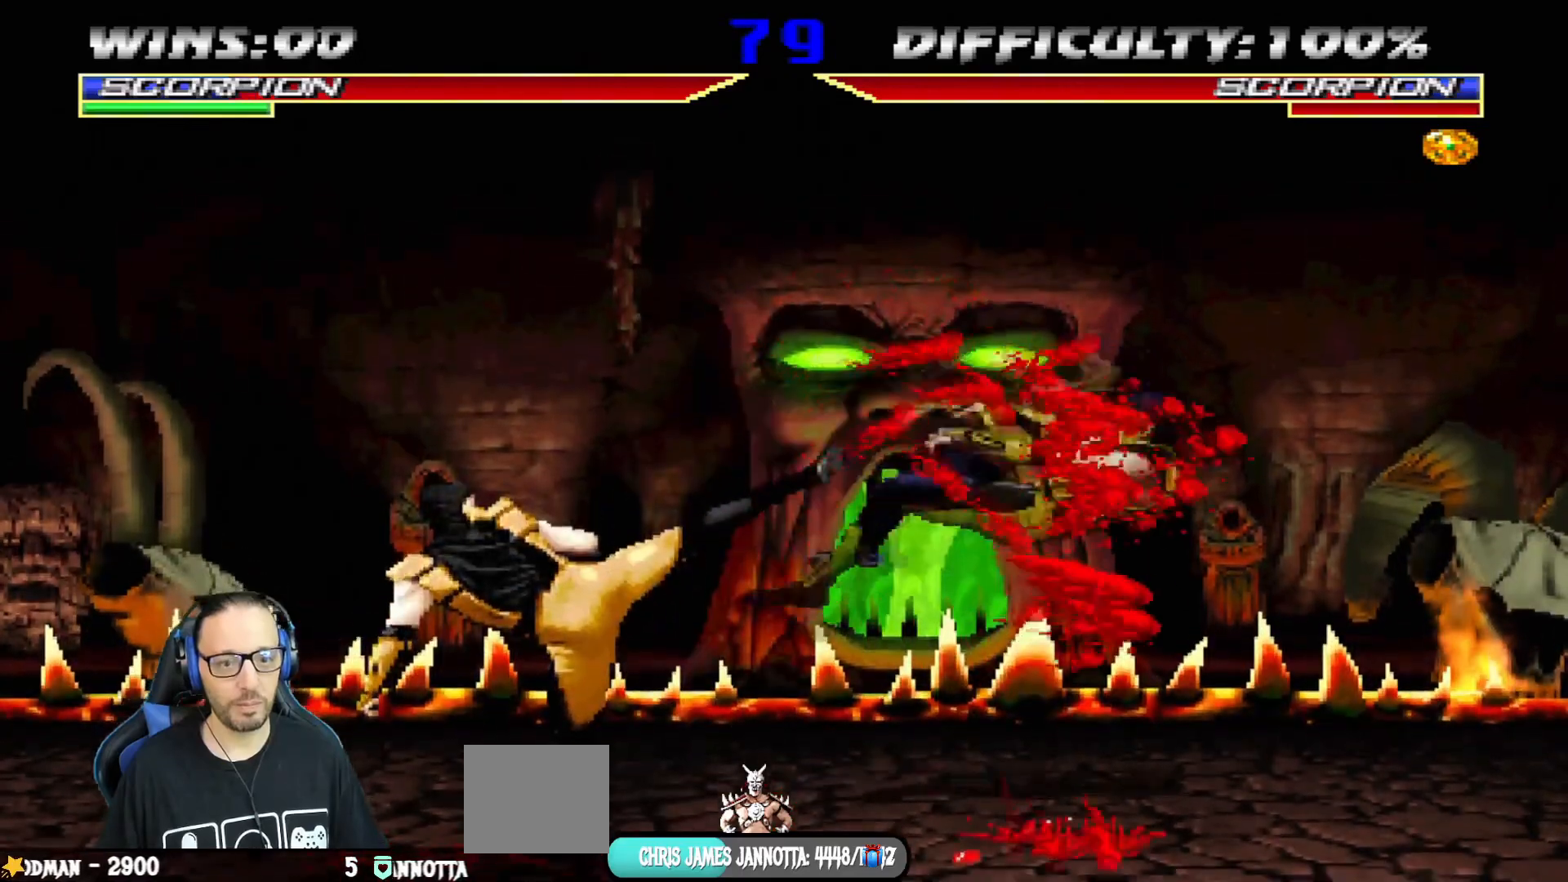
{"buttons": ["L1", "DPAD_UP", "DPAD_LEFT"], "left_stick": "center", "right_stick": "center"}
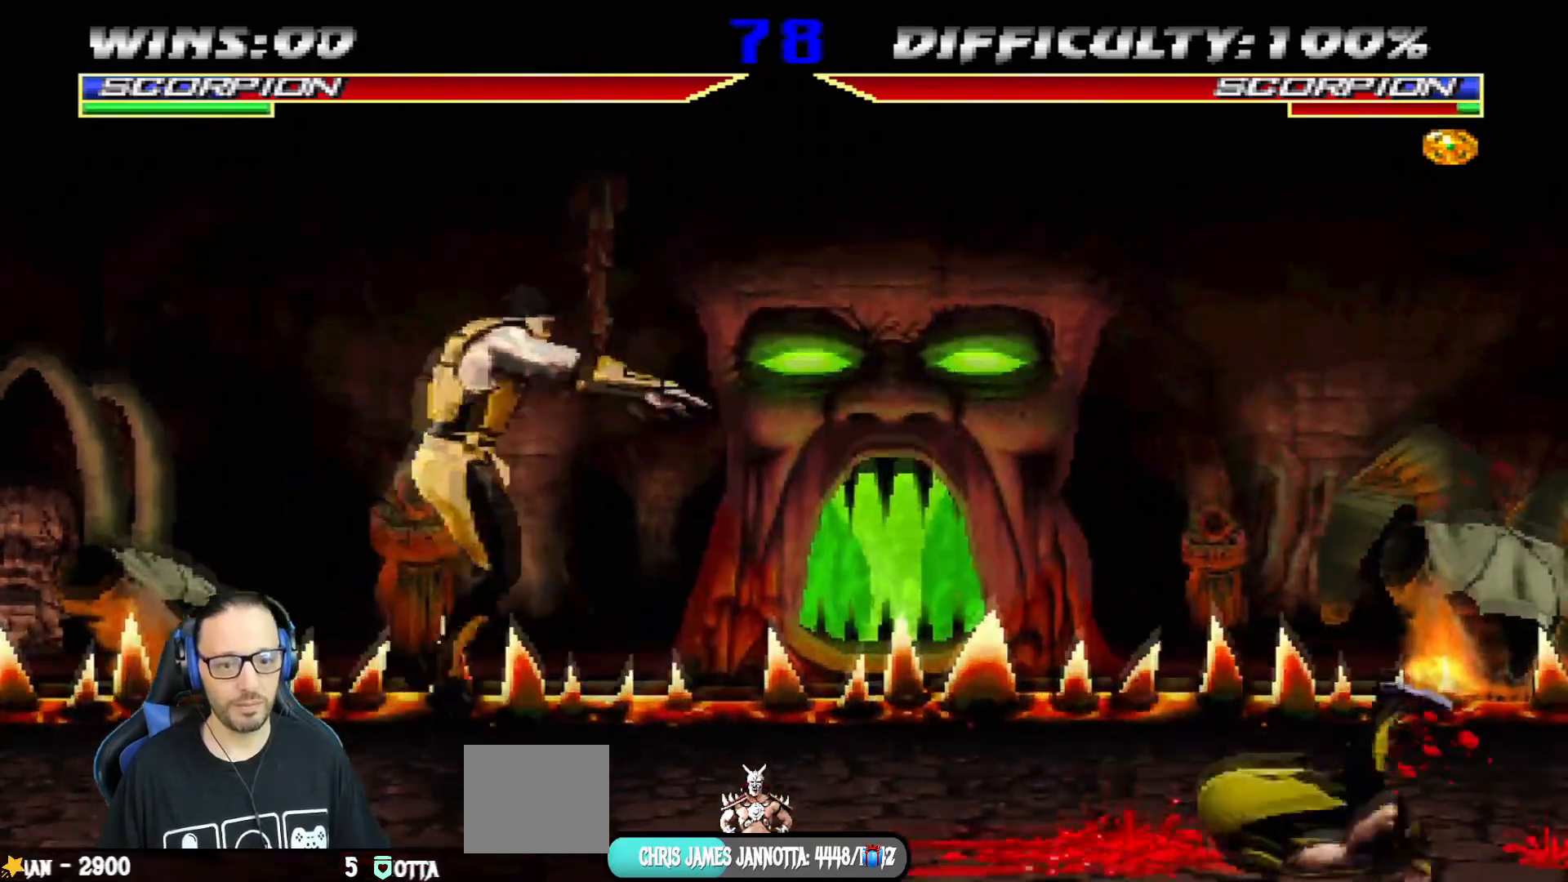
{"buttons": ["R1", "R2"], "left_stick": "center", "right_stick": "center", "events": [[34, "TRIANGLE", "down"], [150, "TRIANGLE", "up"], [184, "TRIANGLE", "down"], [217, "DPAD_LEFT", "up"], [217, "DPAD_UP", "up"], [234, "L1", "up"], [384, "R2", "down"], [384, "TRIANGLE", "up"], [467, "R1", "down"]]}
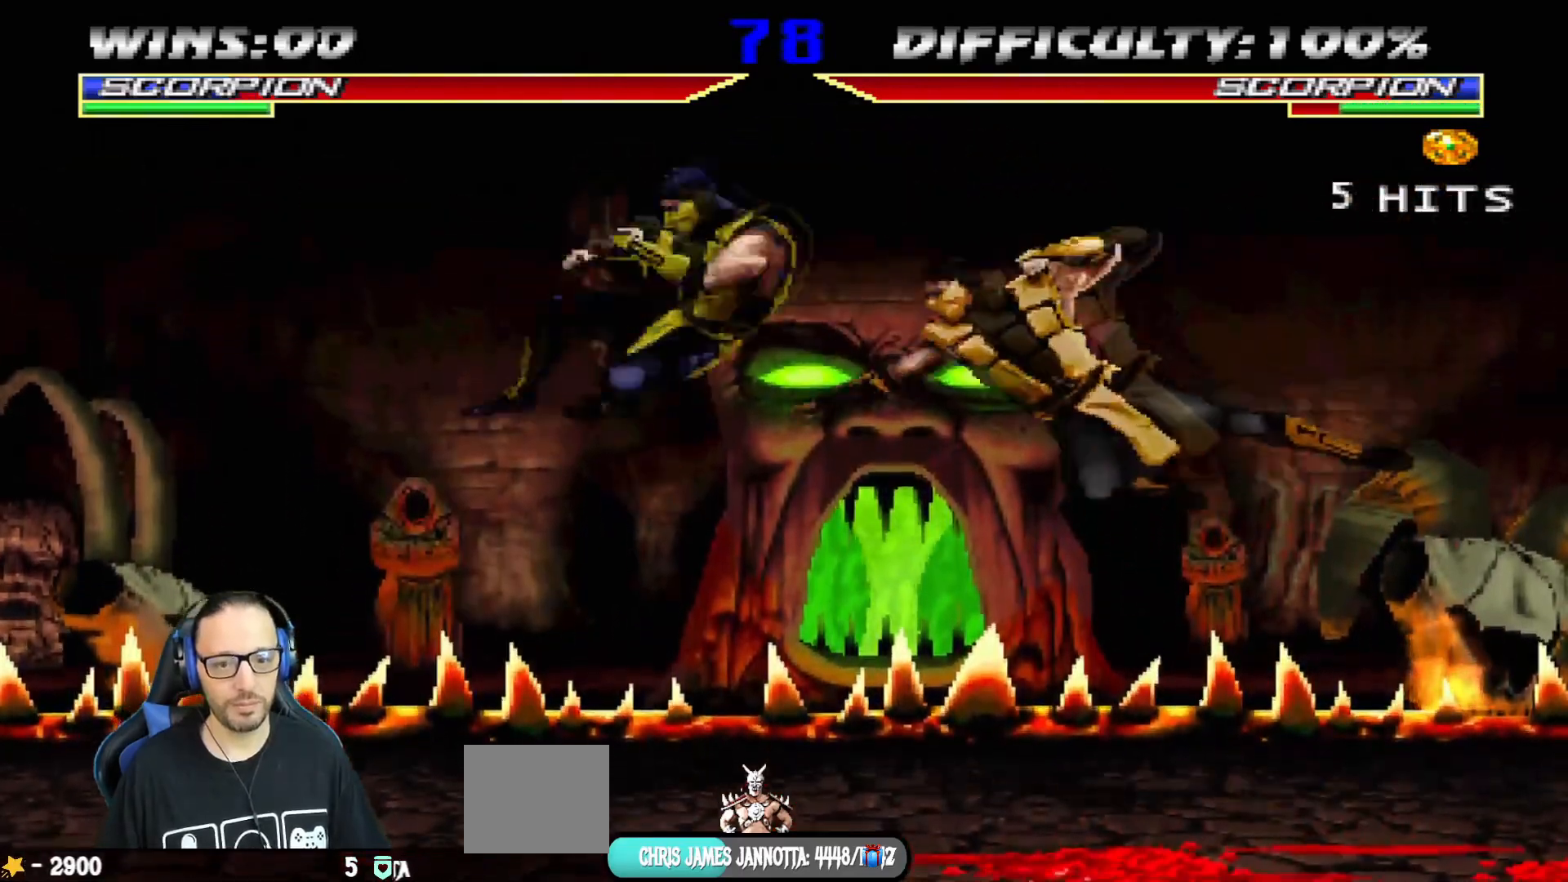
{"buttons": ["L1", "R1", "R2", "DPAD_DOWN", "DPAD_LEFT"], "left_stick": "center", "right_stick": "center", "events": [[283, "DPAD_DOWN", "down"], [283, "DPAD_LEFT", "down"], [283, "L1", "down"], [283, "R1", "up"], [283, "R2", "up"], [367, "R1", "down"], [367, "R2", "down"]]}
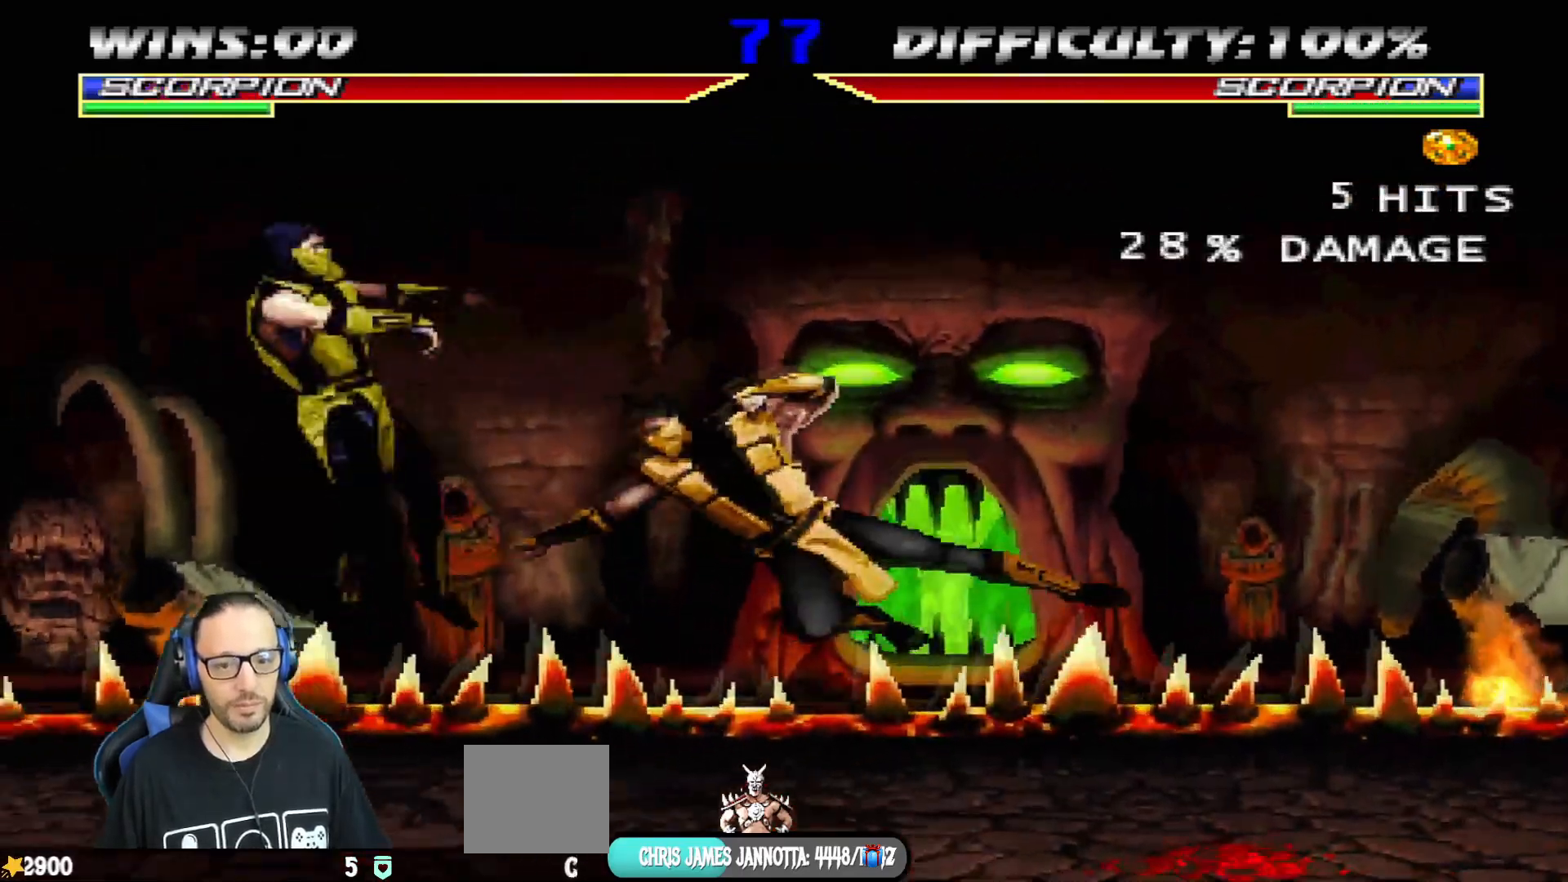
{"buttons": ["L1", "R1", "DPAD_DOWN", "DPAD_LEFT"], "left_stick": "center", "right_stick": "center", "events": [[234, "DPAD_LEFT", "up"], [250, "L1", "up"], [267, "L1", "down"], [284, "DPAD_LEFT", "down"], [317, "R2", "up"]]}
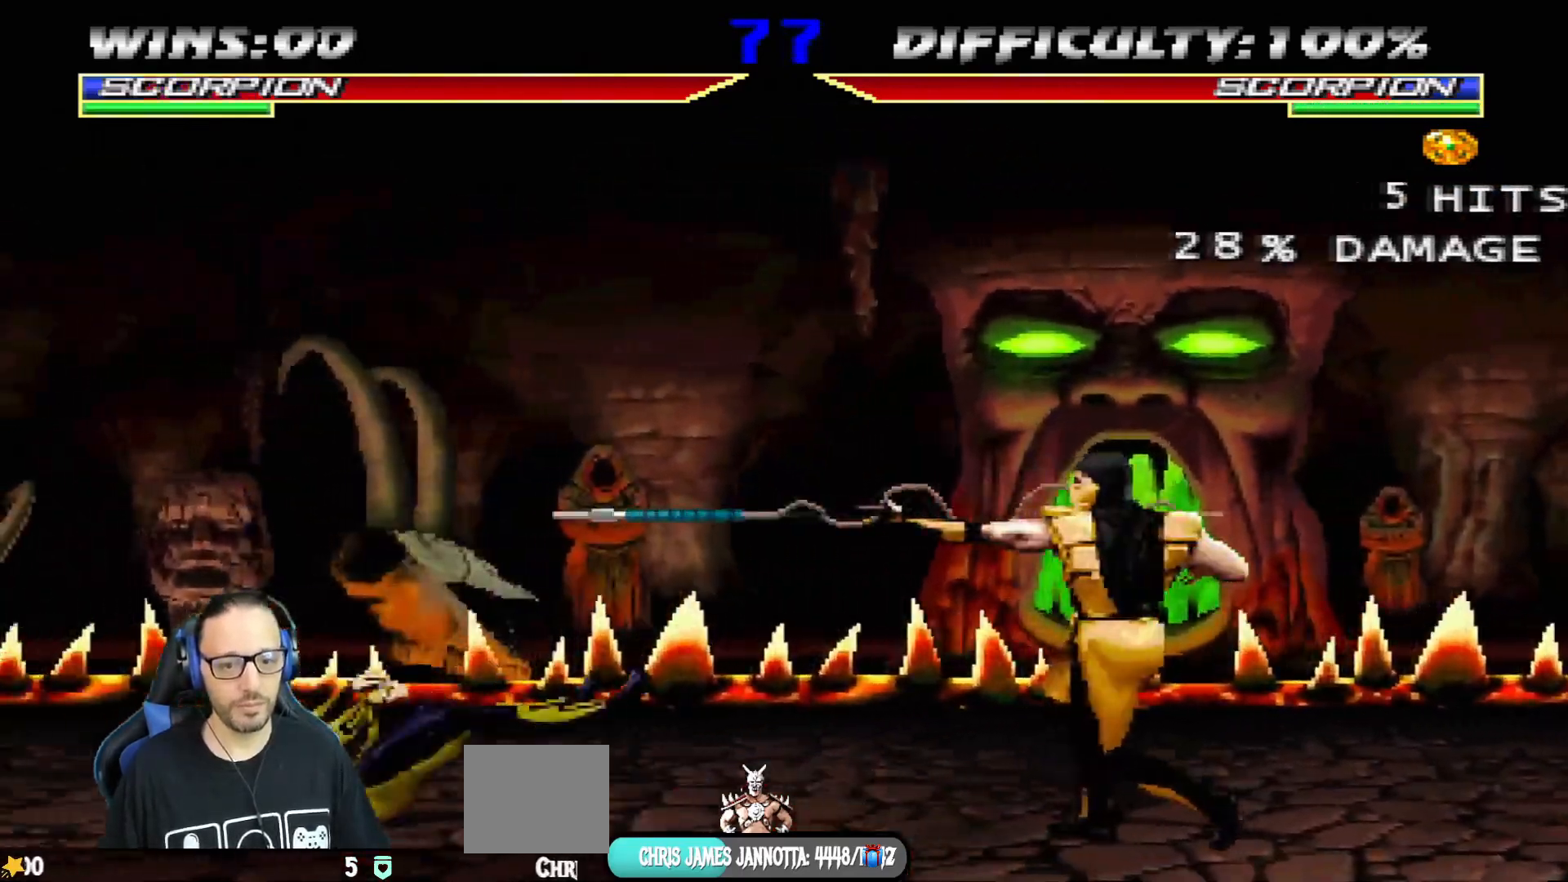
{"buttons": ["L1", "DPAD_RIGHT"], "left_stick": "center", "right_stick": "center"}
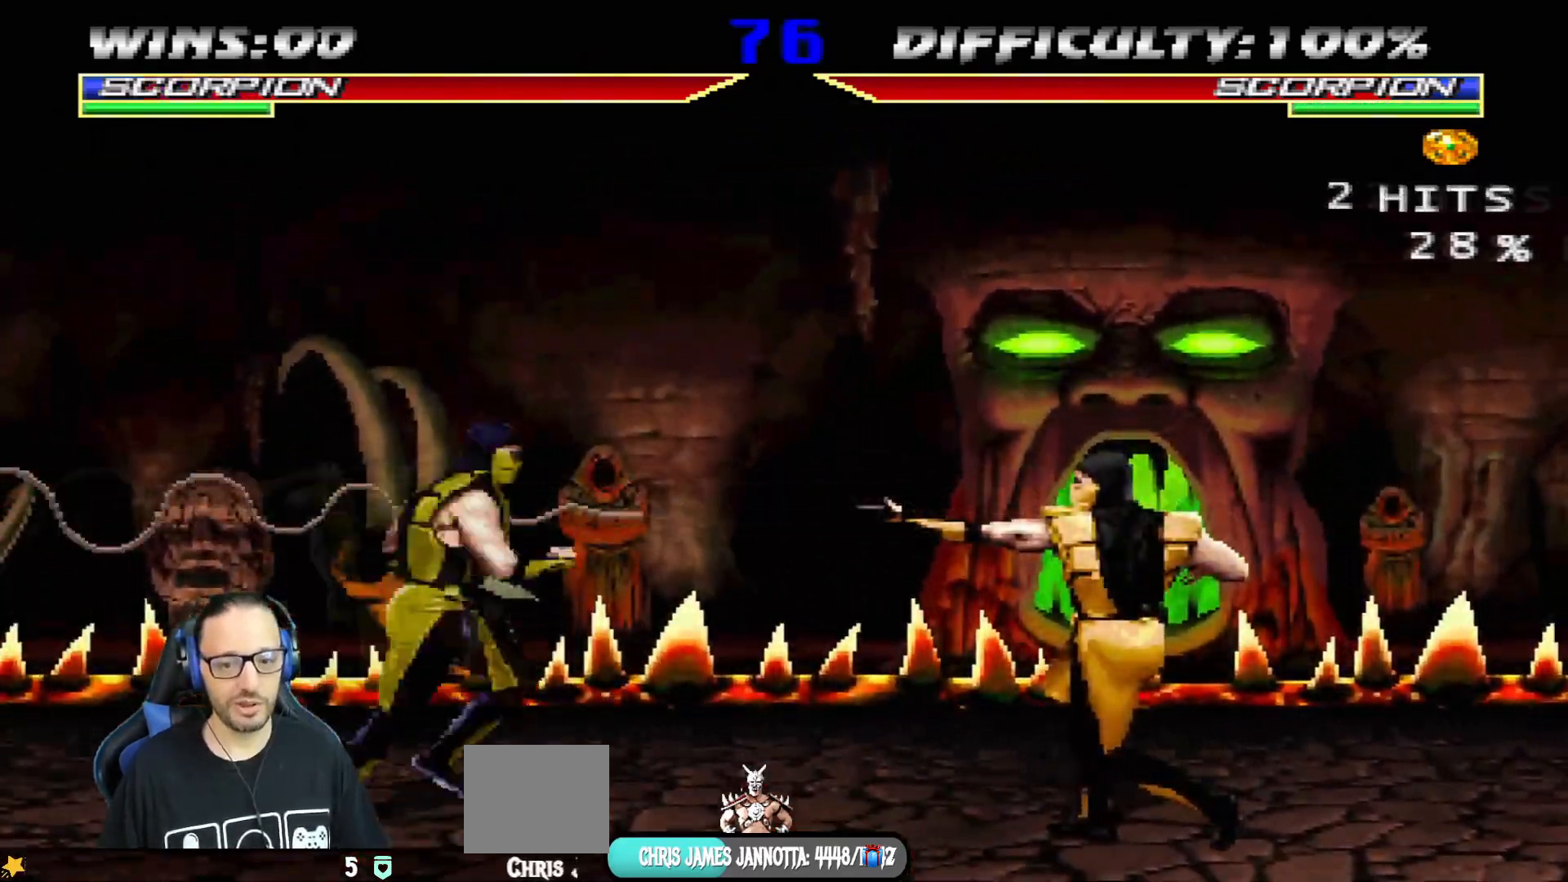
{"buttons": ["L1", "DPAD_UP", "DPAD_RIGHT"], "left_stick": "center", "right_stick": "center", "events": [[100, "DPAD_UP", "down"]]}
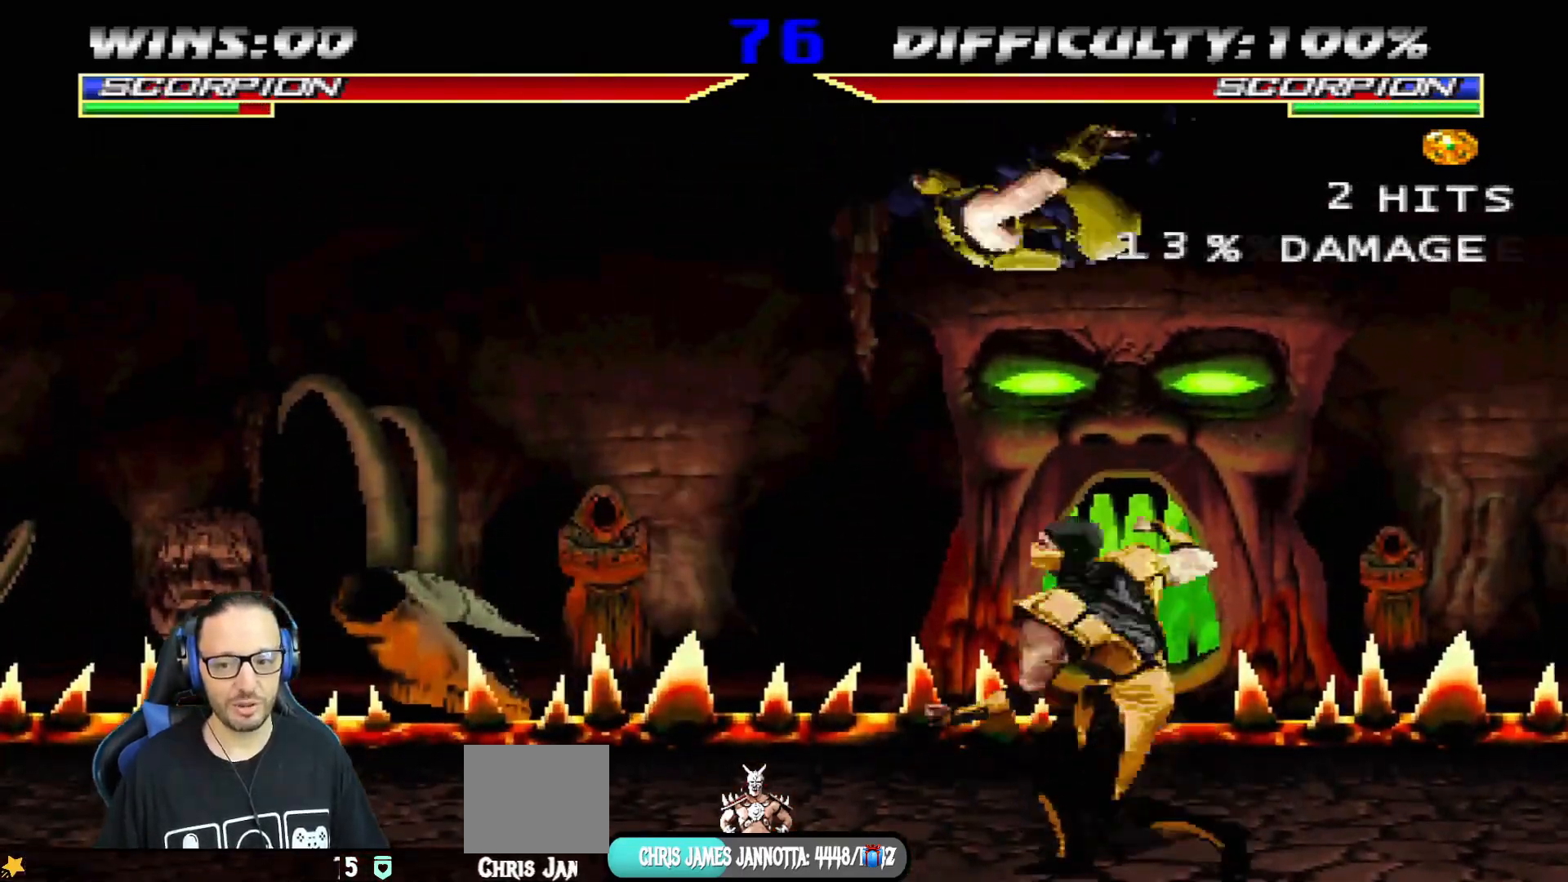
{"buttons": ["TRIANGLE", "L1", "DPAD_LEFT"], "left_stick": "center", "right_stick": "center", "events": [[33, "DPAD_UP", "up"], [50, "DPAD_RIGHT", "up"], [83, "SQUARE", "down"], [150, "DPAD_LEFT", "down"], [167, "SQUARE", "up"], [250, "SQUARE", "down"], [317, "SQUARE", "up"], [400, "SQUARE", "down"], [484, "DPAD_UP", "down"], [484, "SQUARE", "up"], [500, "DPAD_UP", "up"], [500, "TRIANGLE", "down"]]}
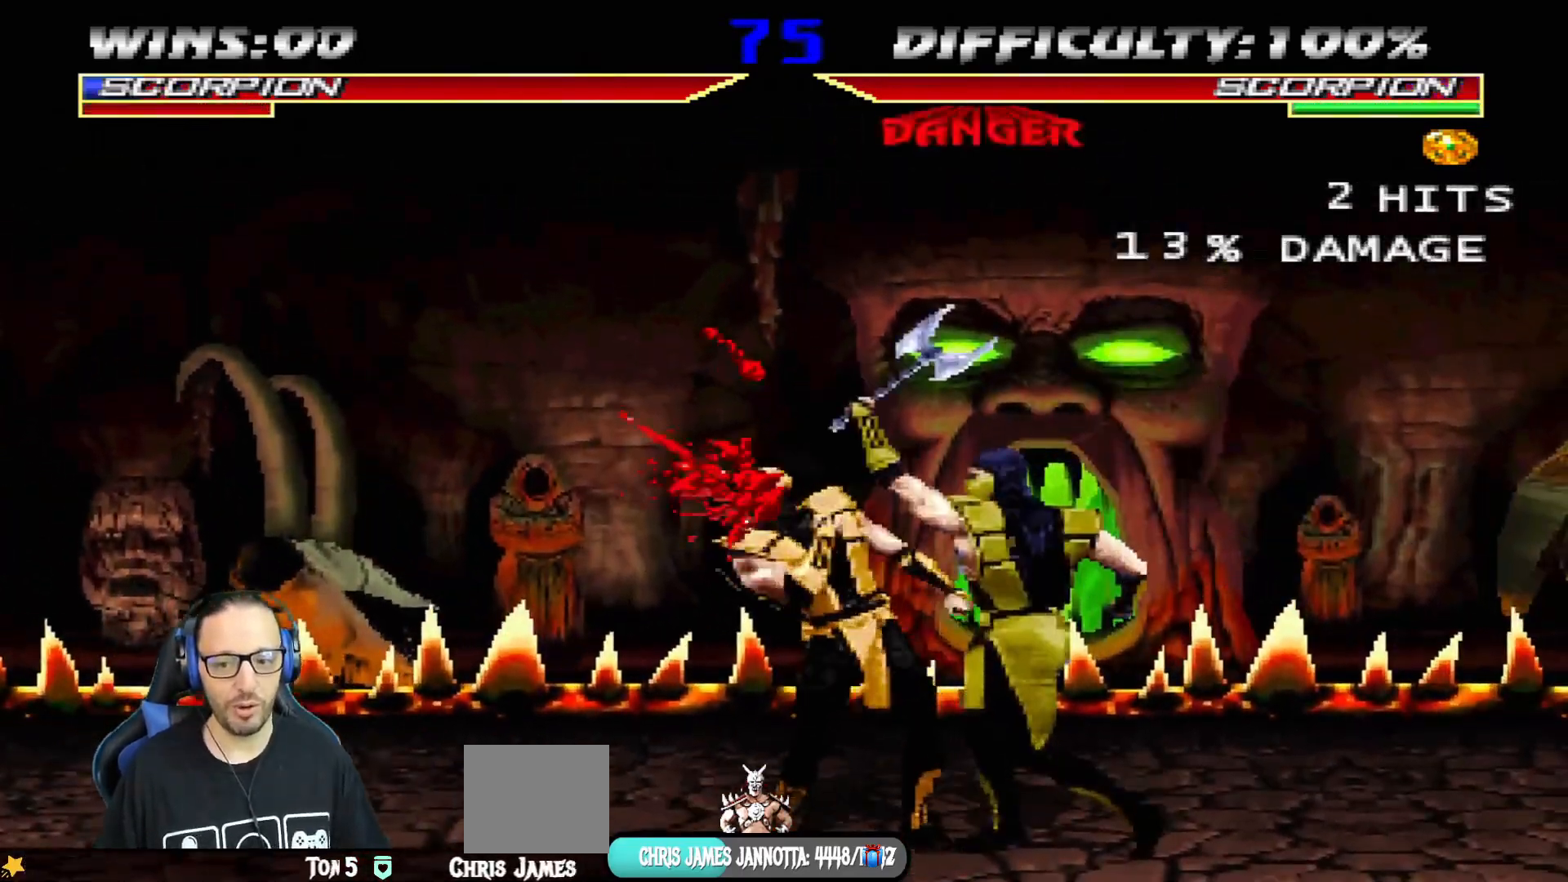
{"buttons": ["L1", "DPAD_RIGHT"], "left_stick": "center", "right_stick": "center", "events": [[17, "DPAD_LEFT", "up"], [50, "DPAD_RIGHT", "down"], [100, "TRIANGLE", "up"], [167, "TRIANGLE", "down"], [284, "TRIANGLE", "up"], [334, "TRIANGLE", "down"], [451, "TRIANGLE", "up"]]}
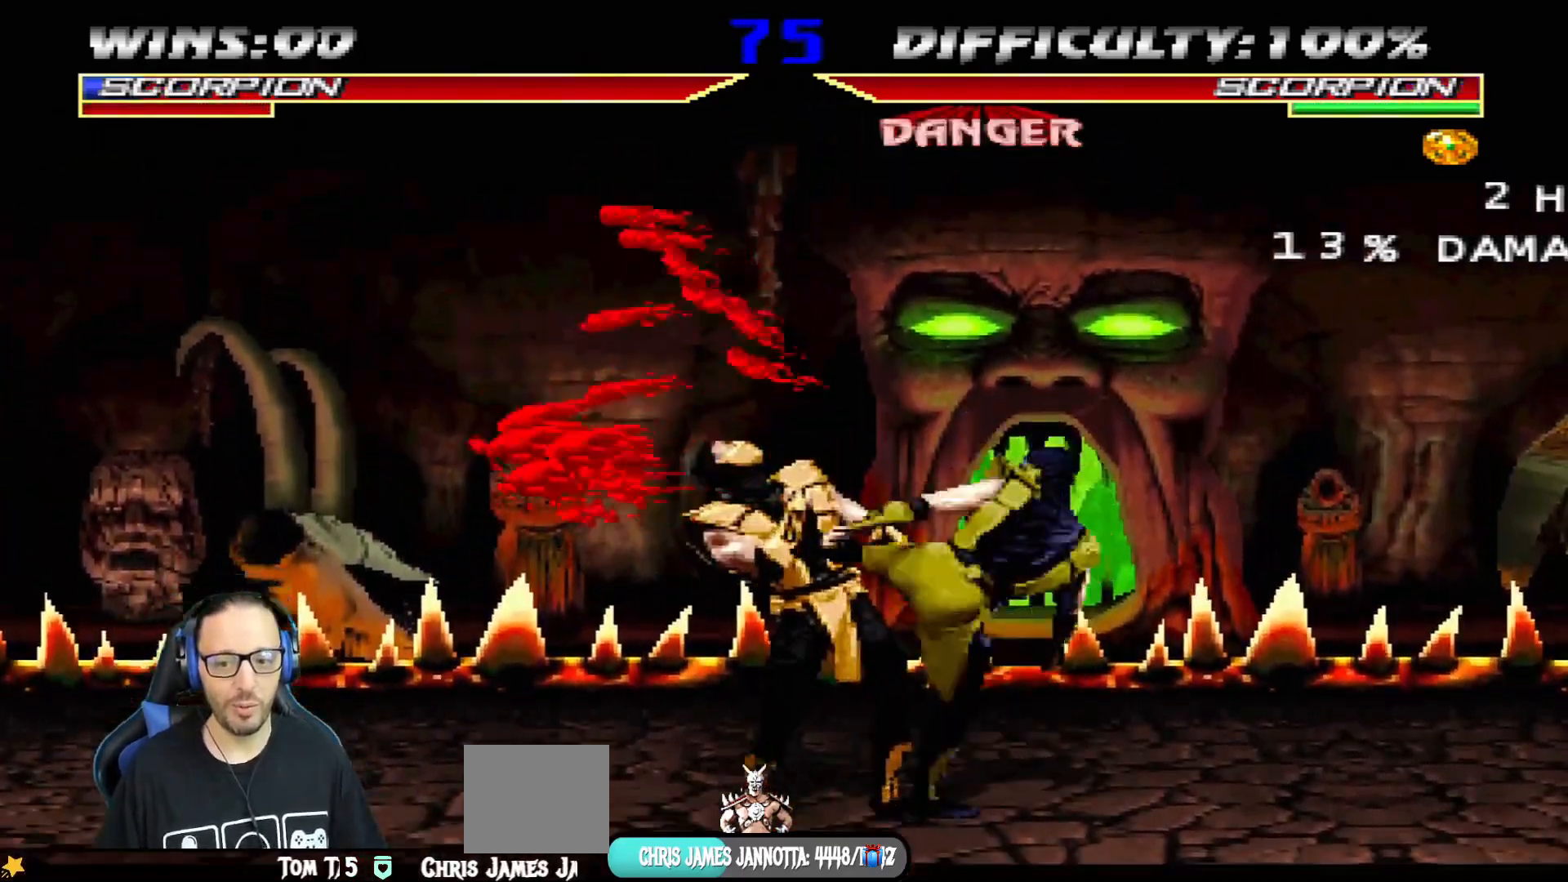
{"buttons": [], "left_stick": "center", "right_stick": "center", "events": [[33, "TRIANGLE", "down"], [200, "DPAD_RIGHT", "up"], [200, "TRIANGLE", "up"], [234, "L1", "up"]]}
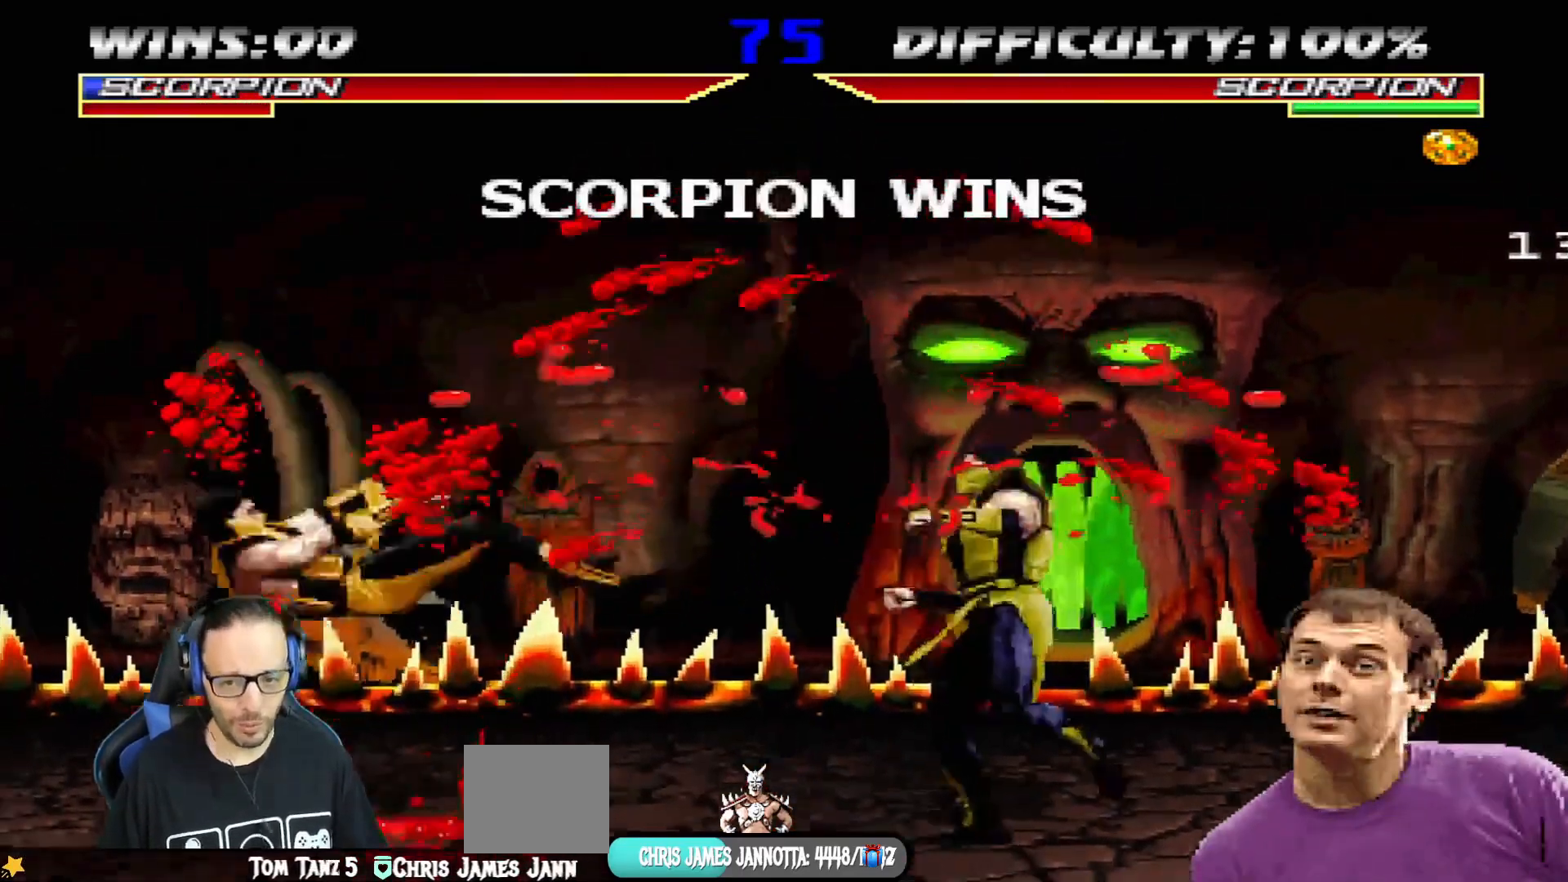
{"buttons": [], "left_stick": "center", "right_stick": "center", "events": []}
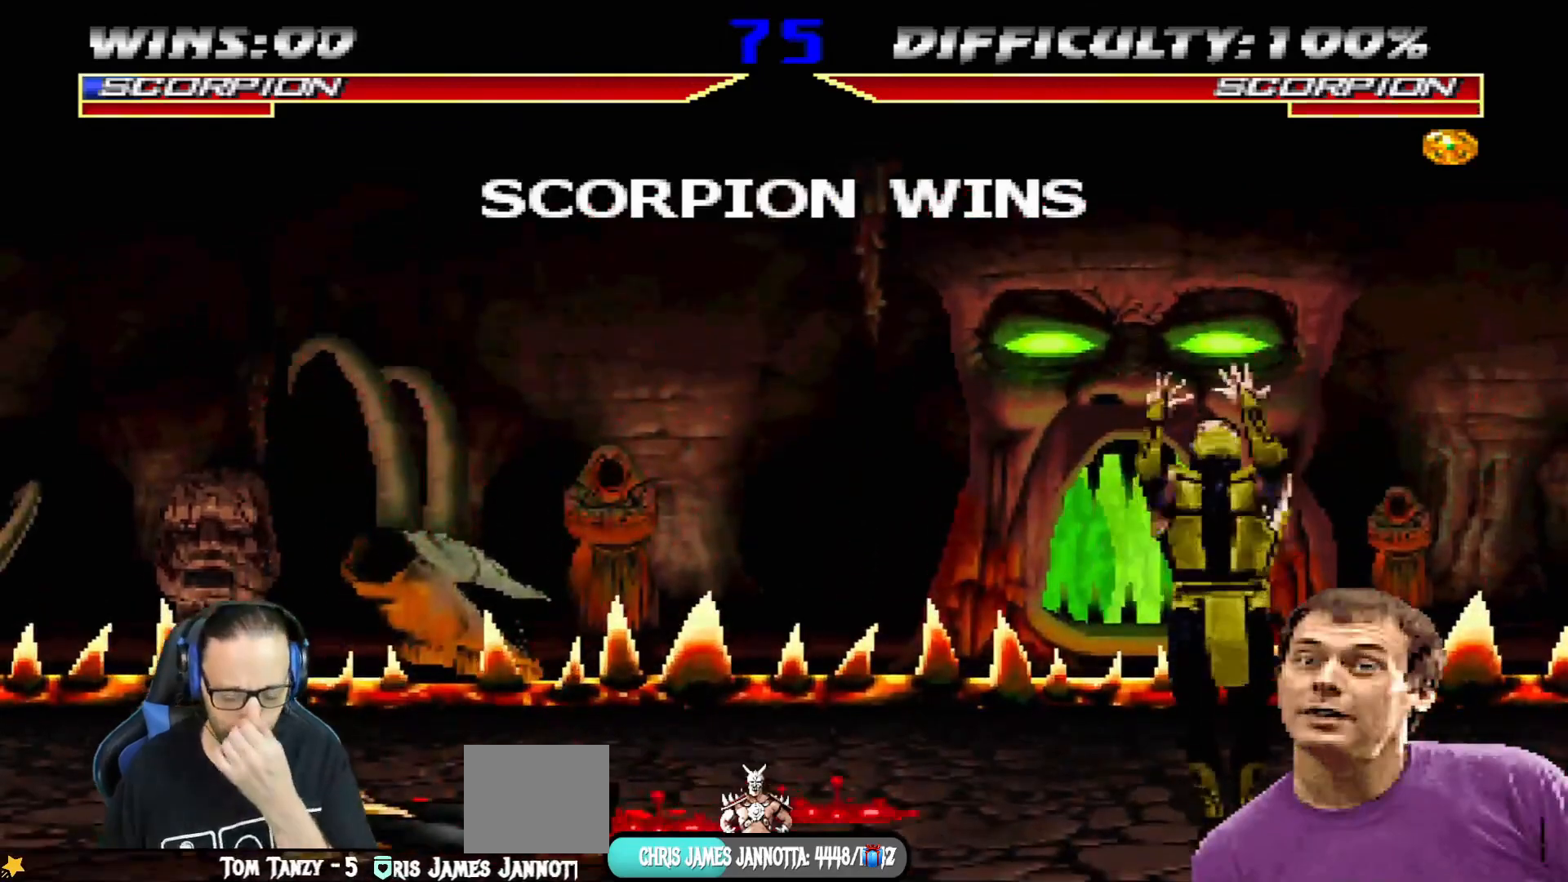
{"buttons": [], "left_stick": "center", "right_stick": "center", "events": [[134, "CROSS", "down"], [284, "CROSS", "up"], [384, "CROSS", "down"], [501, "CROSS", "up"]]}
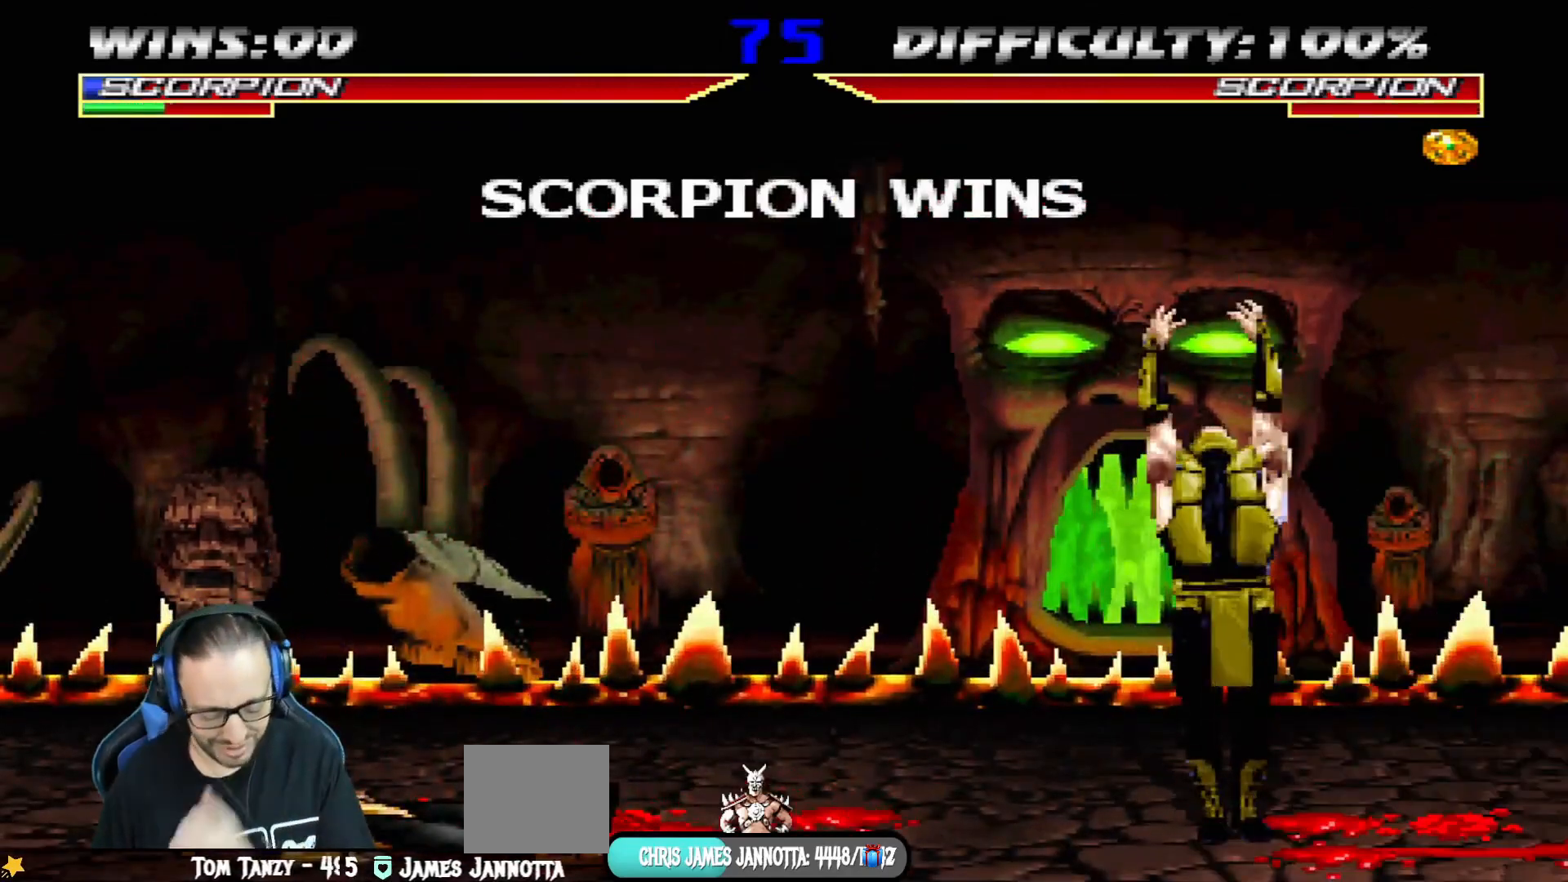
{"buttons": [], "left_stick": "center", "right_stick": "center", "events": [[100, "CROSS", "down"], [216, "CROSS", "up"], [300, "CROSS", "down"], [450, "CROSS", "up"]]}
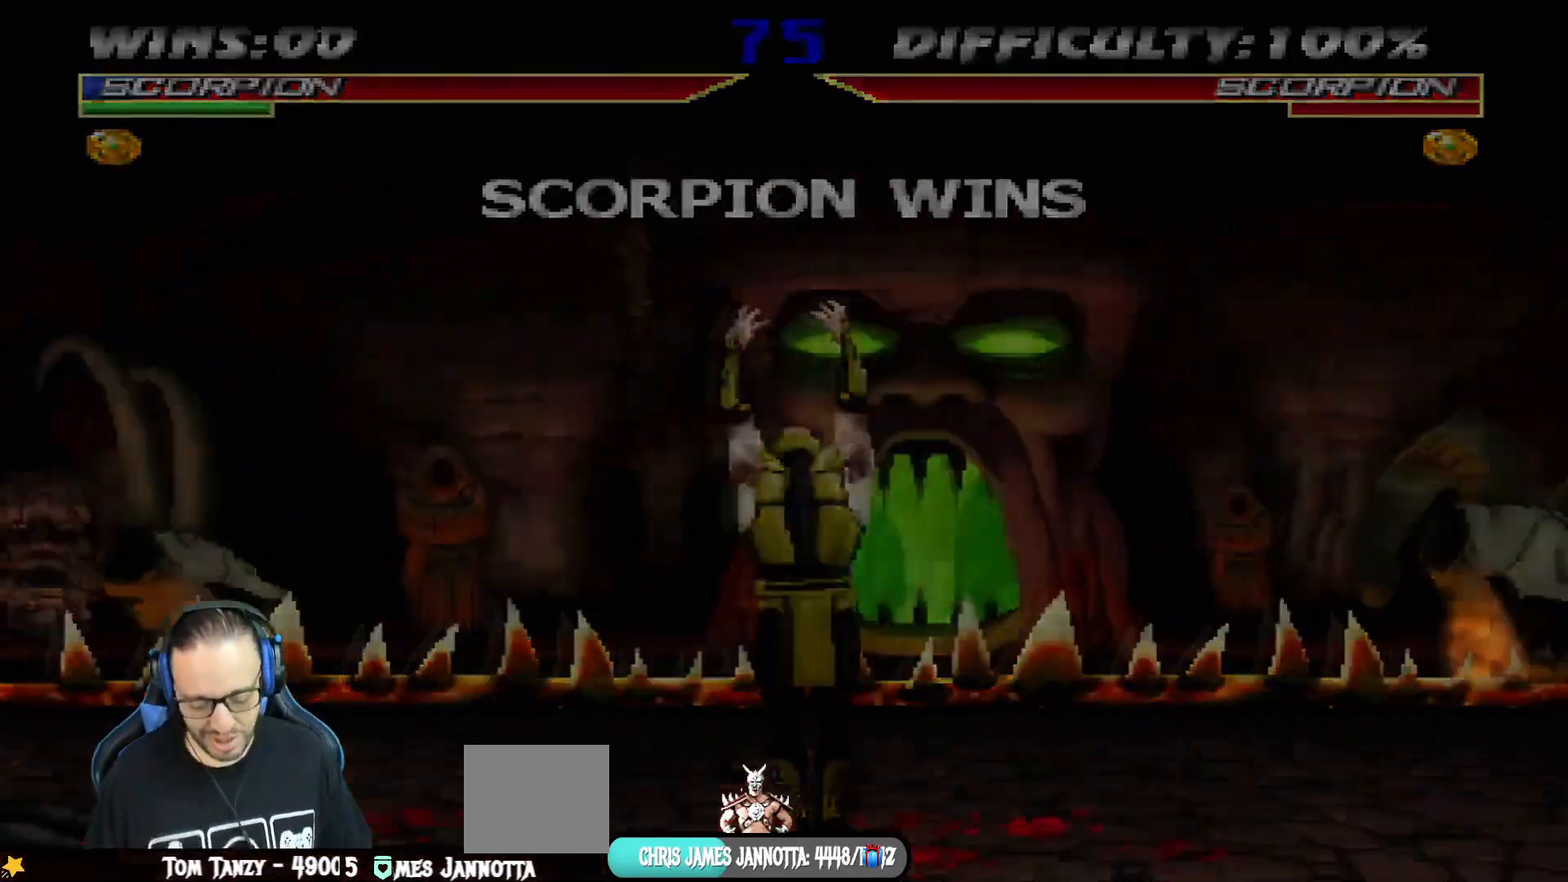
{"buttons": [], "left_stick": "center", "right_stick": "center", "events": [[33, "CROSS", "down"], [150, "CROSS", "up"], [234, "CROSS", "down"], [317, "CROSS", "up"], [434, "CROSS", "down"], [501, "CROSS", "up"]]}
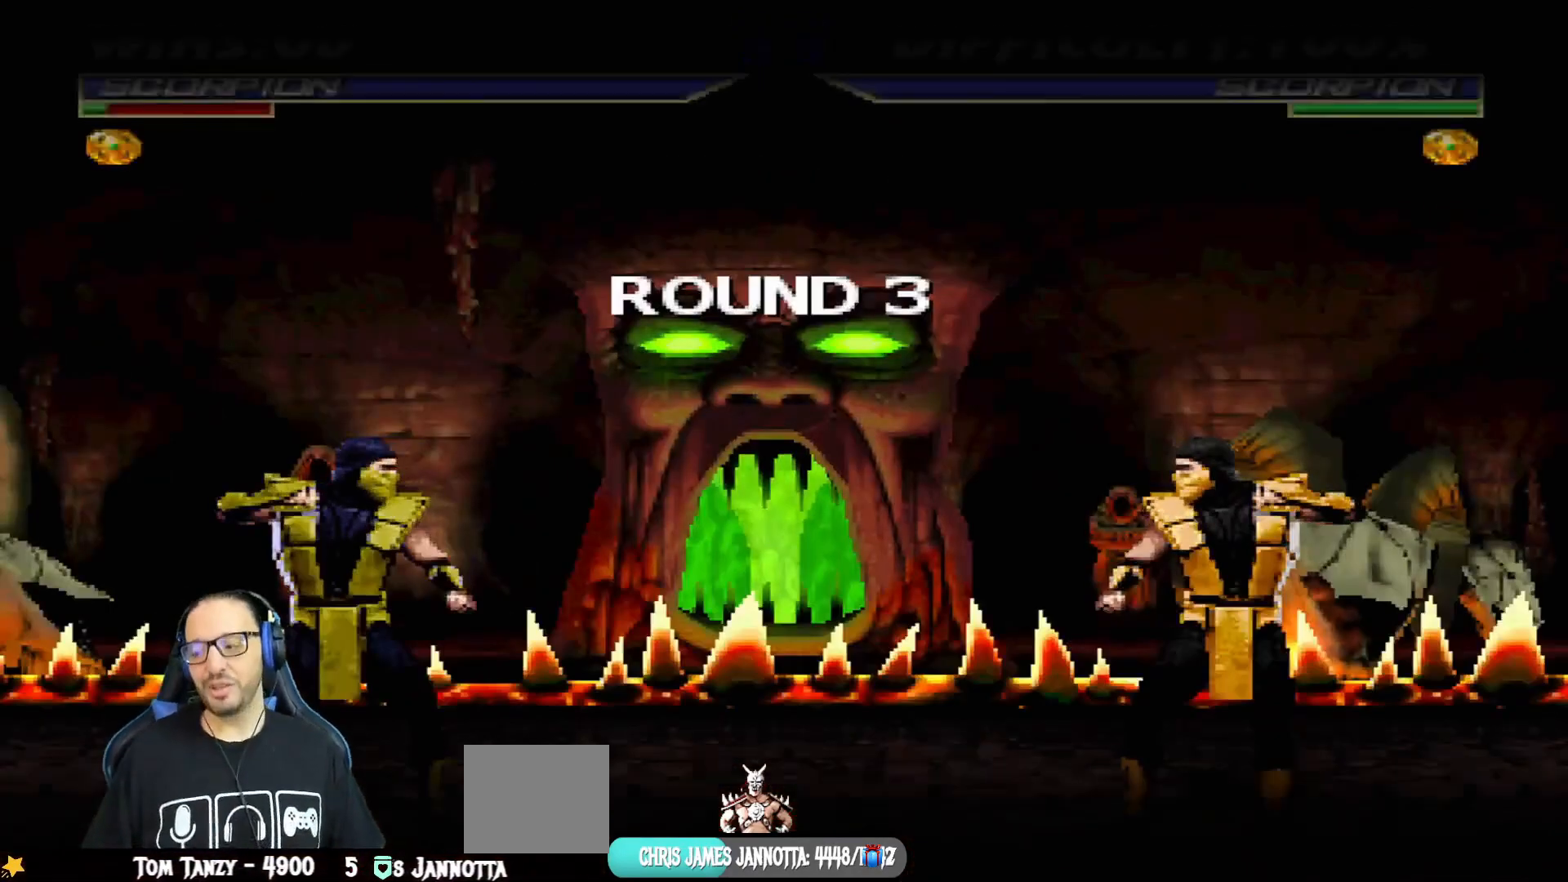
{"buttons": ["CROSS", "CIRCLE", "TRIANGLE", "R1"], "left_stick": "center", "right_stick": "center", "events": [[283, "L1", "down"], [300, "CROSS", "down"], [333, "R1", "down"], [350, "SQUARE", "down"], [367, "CIRCLE", "down"], [467, "L1", "up"], [467, "TRIANGLE", "down"], [500, "SQUARE", "up"]]}
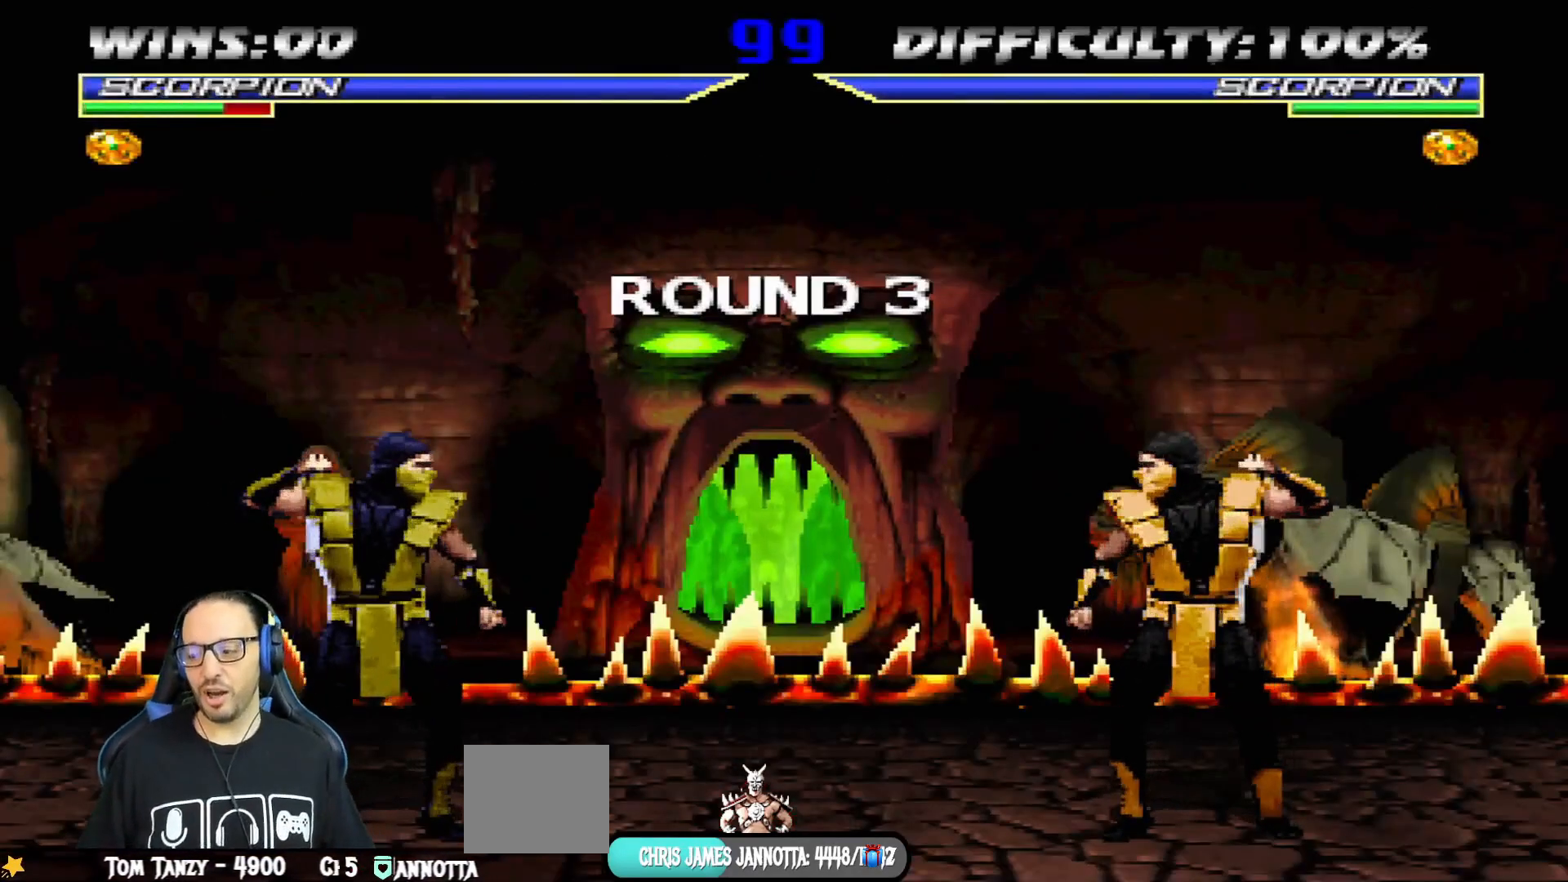
{"buttons": ["CROSS"], "left_stick": "center", "right_stick": "center", "events": [[50, "CROSS", "up"], [134, "CIRCLE", "up"], [134, "TRIANGLE", "up"], [150, "R1", "up"], [300, "L1", "down"], [451, "L1", "up"], [484, "CROSS", "down"]]}
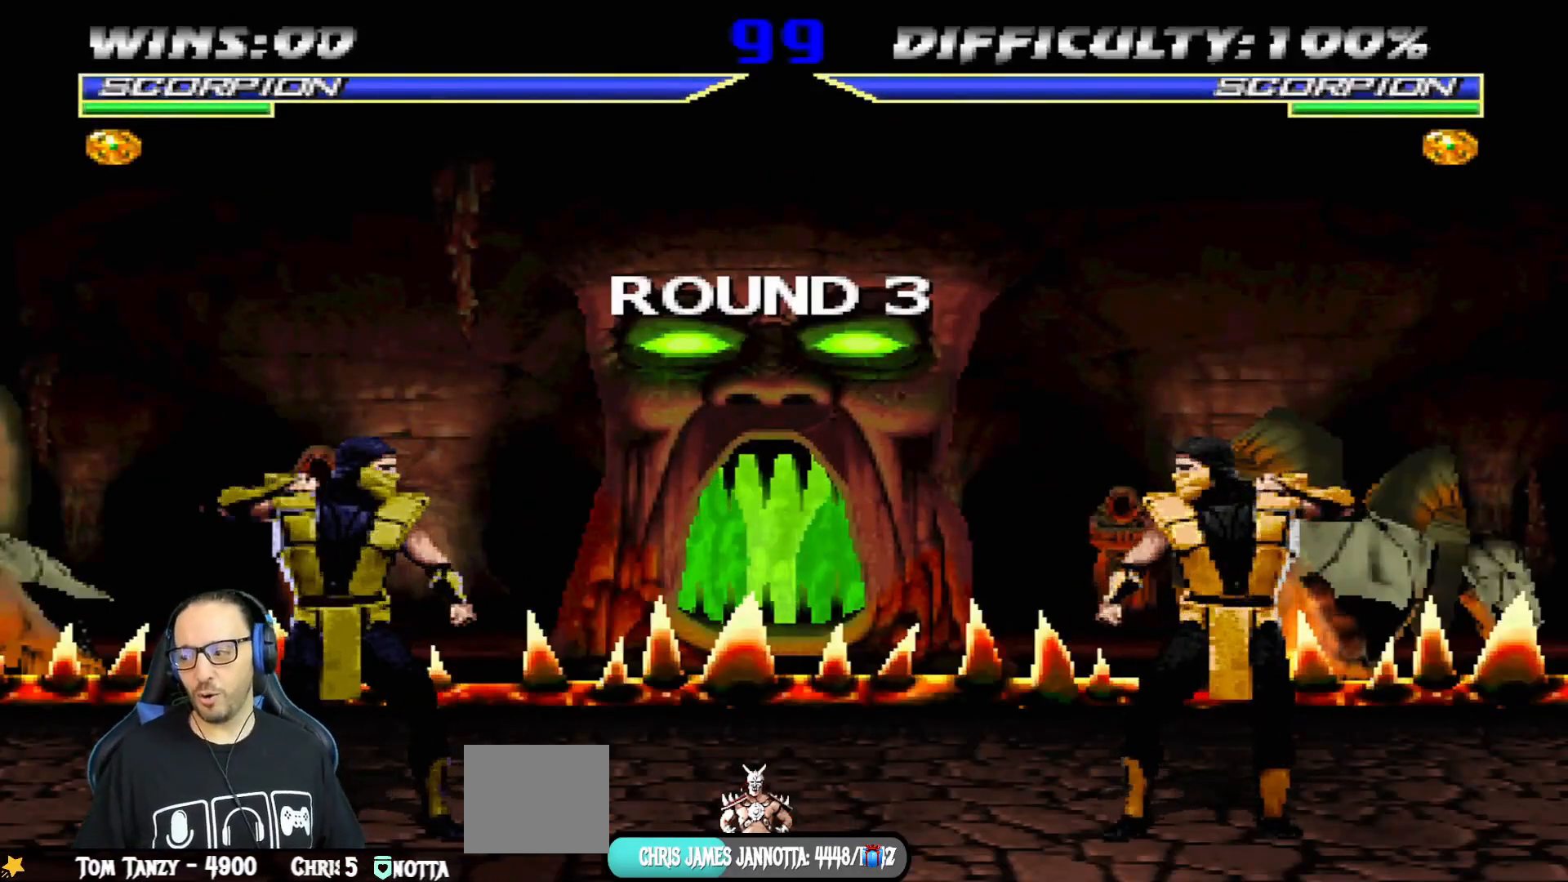
{"buttons": [], "left_stick": "center", "right_stick": "center", "events": [[66, "R1", "down"], [66, "SQUARE", "down"], [83, "CIRCLE", "down"], [166, "CROSS", "up"], [200, "CIRCLE", "up"], [200, "SQUARE", "up"], [216, "R1", "up"], [267, "L1", "down"], [400, "L1", "up"]]}
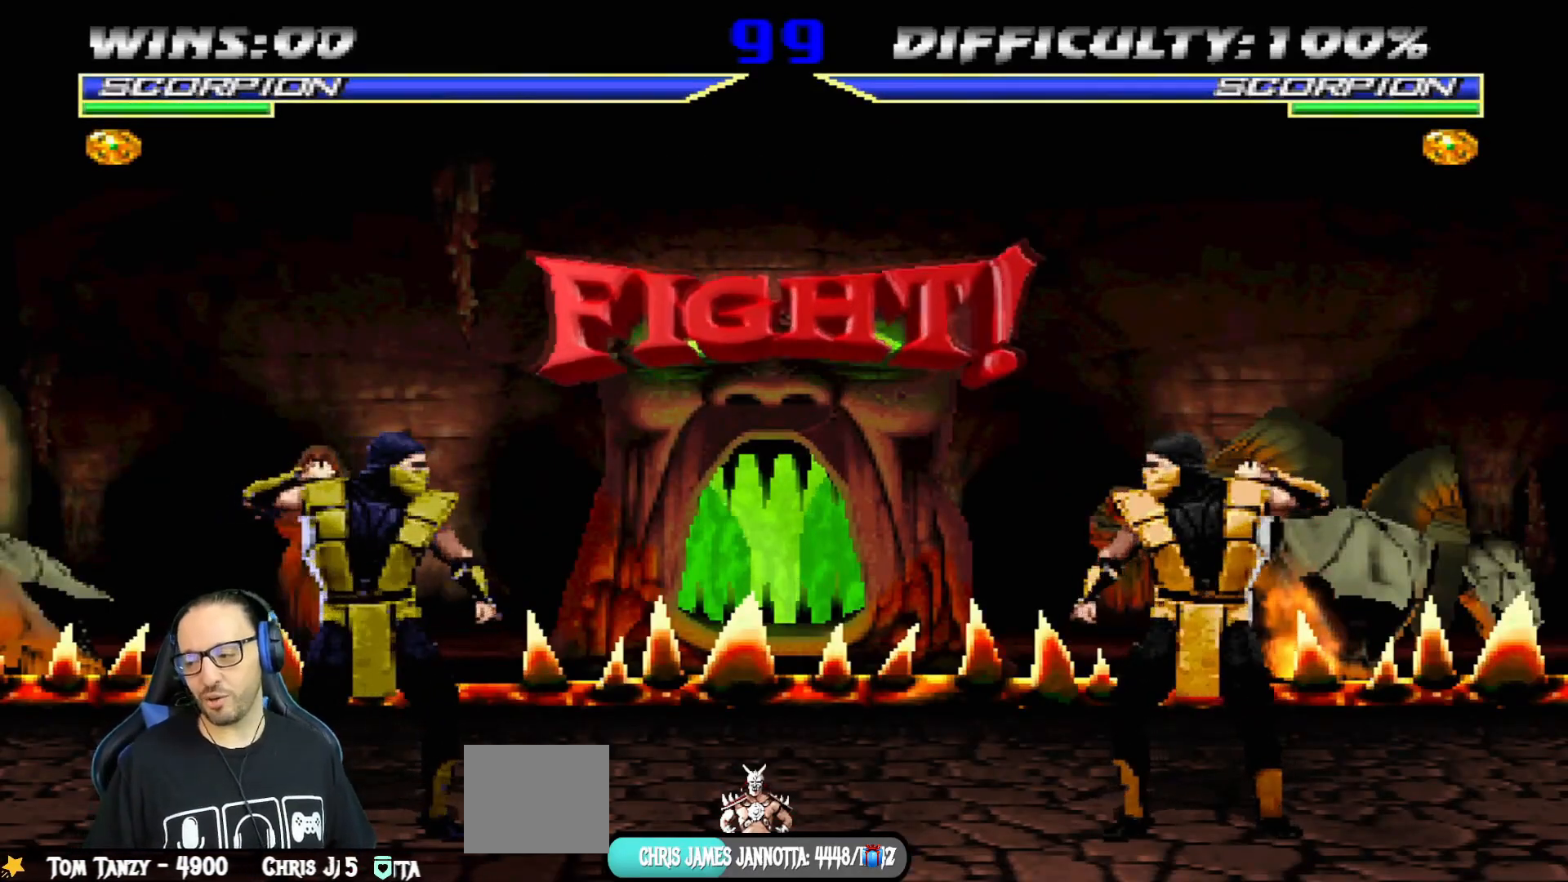
{"buttons": [], "left_stick": "center", "right_stick": "center", "events": []}
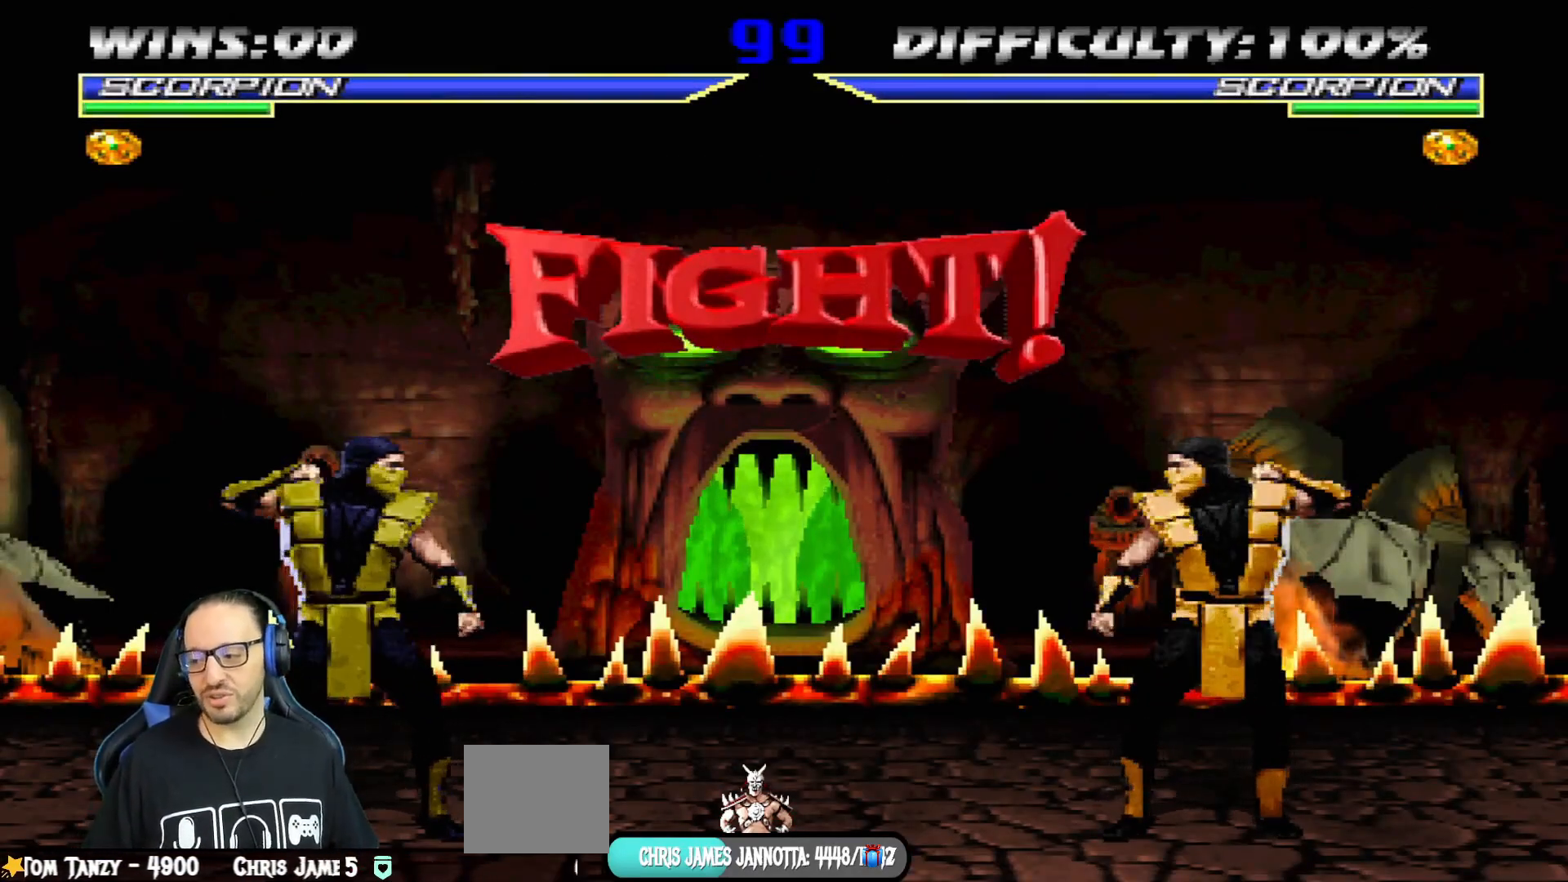
{"buttons": ["L1", "DPAD_UP", "DPAD_RIGHT"], "left_stick": "center", "right_stick": "center", "events": [[16, "DPAD_RIGHT", "down"], [66, "L1", "down"], [283, "DPAD_UP", "down"]]}
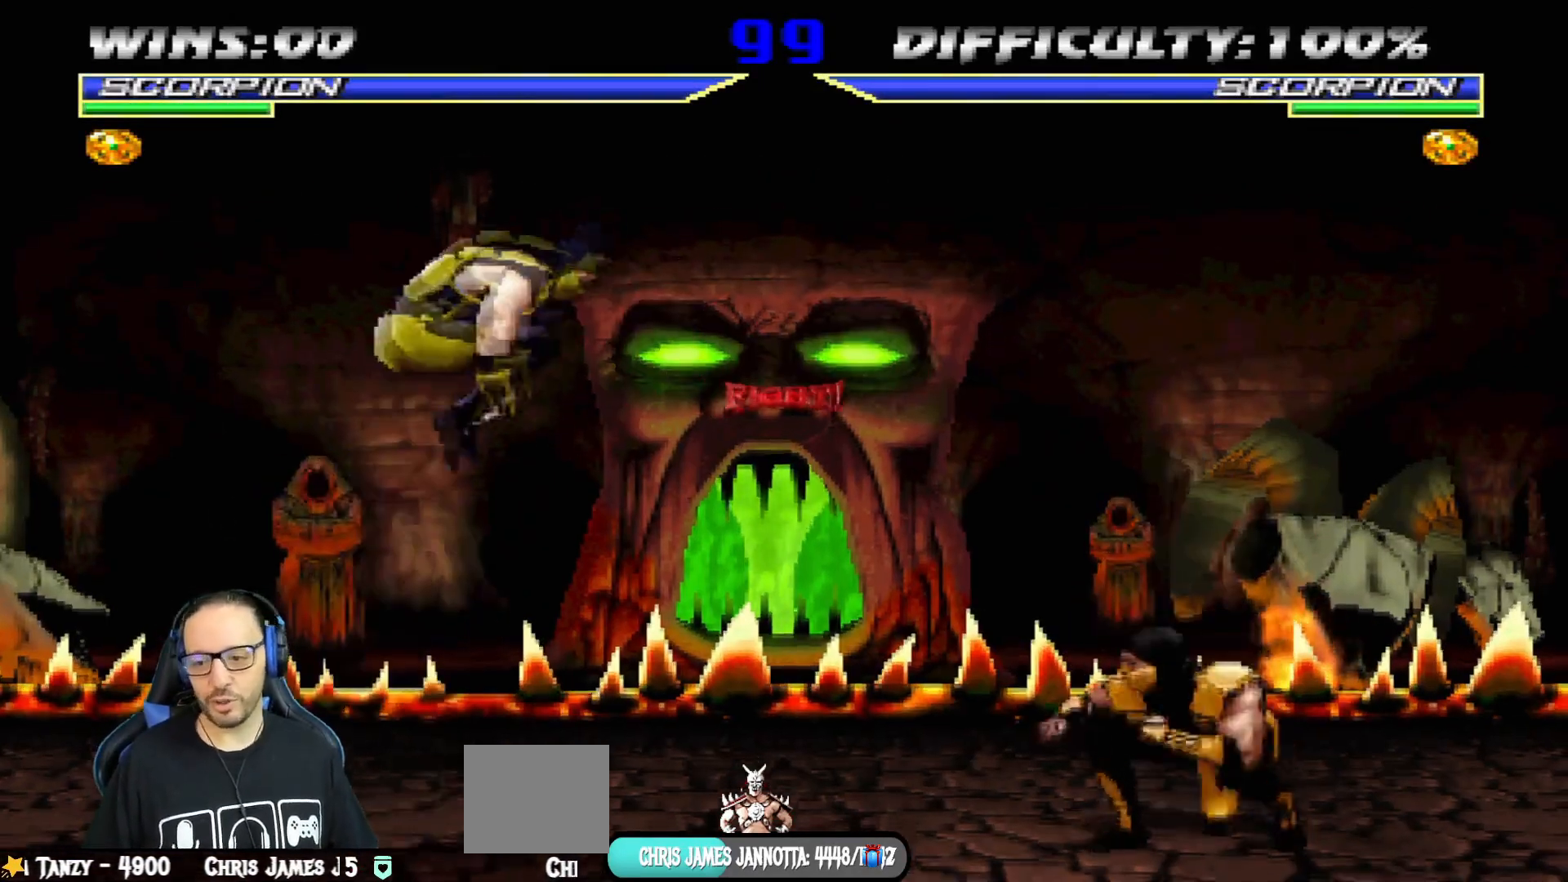
{"buttons": ["L1", "DPAD_LEFT"], "left_stick": "center", "right_stick": "center", "events": [[200, "DPAD_UP", "up"], [217, "DPAD_RIGHT", "up"], [217, "SQUARE", "down"], [334, "SQUARE", "up"], [417, "SQUARE", "down"], [451, "DPAD_LEFT", "down"], [501, "SQUARE", "up"]]}
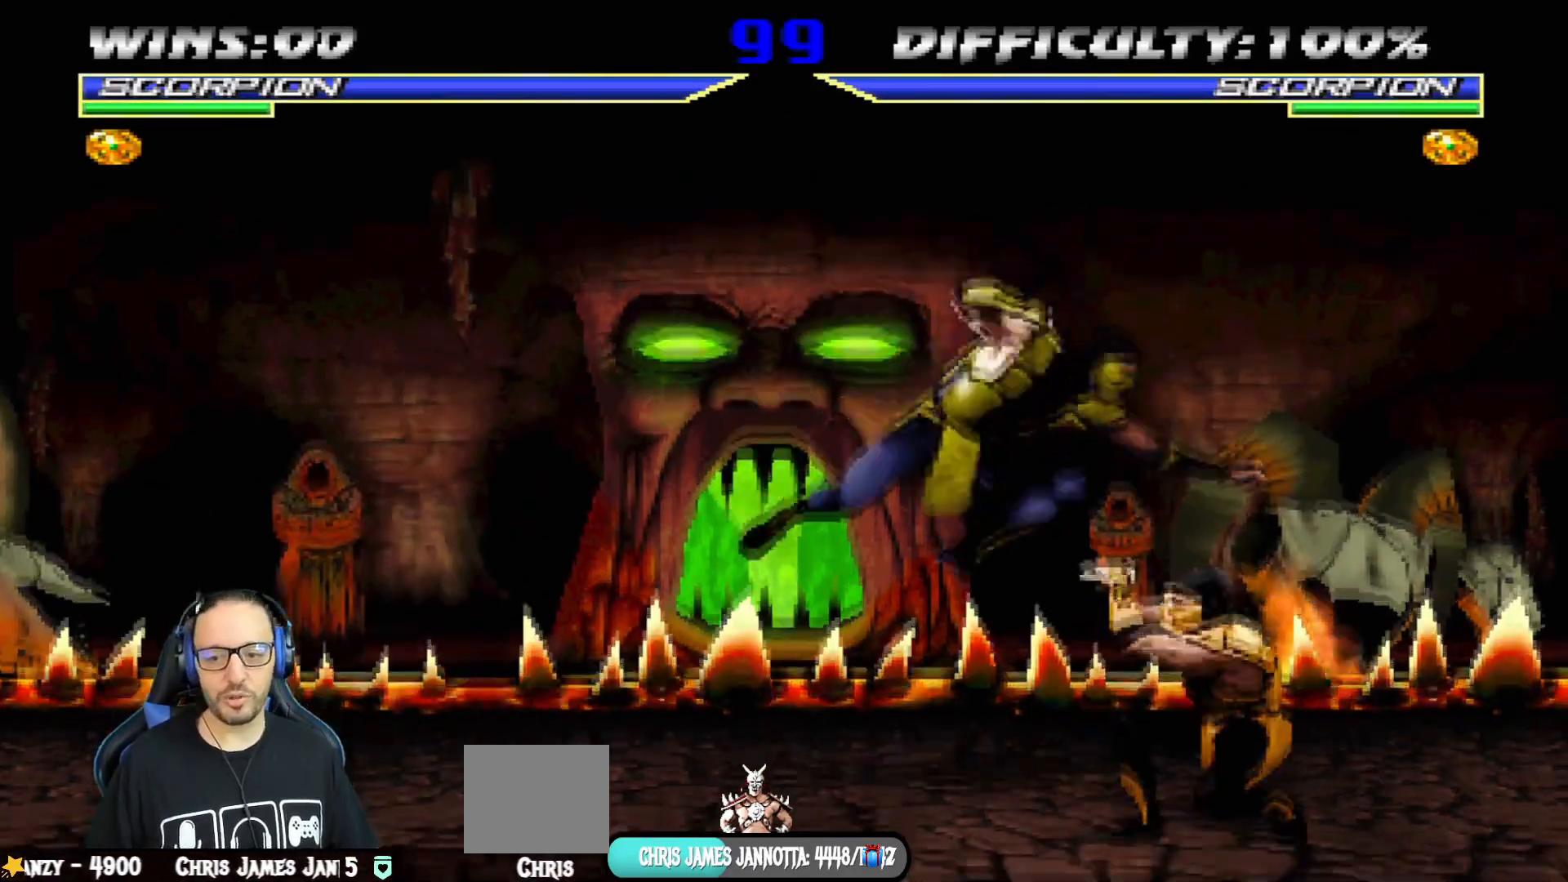
{"buttons": ["TRIANGLE", "L1", "DPAD_LEFT"], "left_stick": "center", "right_stick": "center", "events": [[83, "SQUARE", "down"], [150, "SQUARE", "up"], [233, "SQUARE", "down"], [317, "SQUARE", "up"], [317, "TRIANGLE", "down"], [417, "TRIANGLE", "up"], [483, "TRIANGLE", "down"]]}